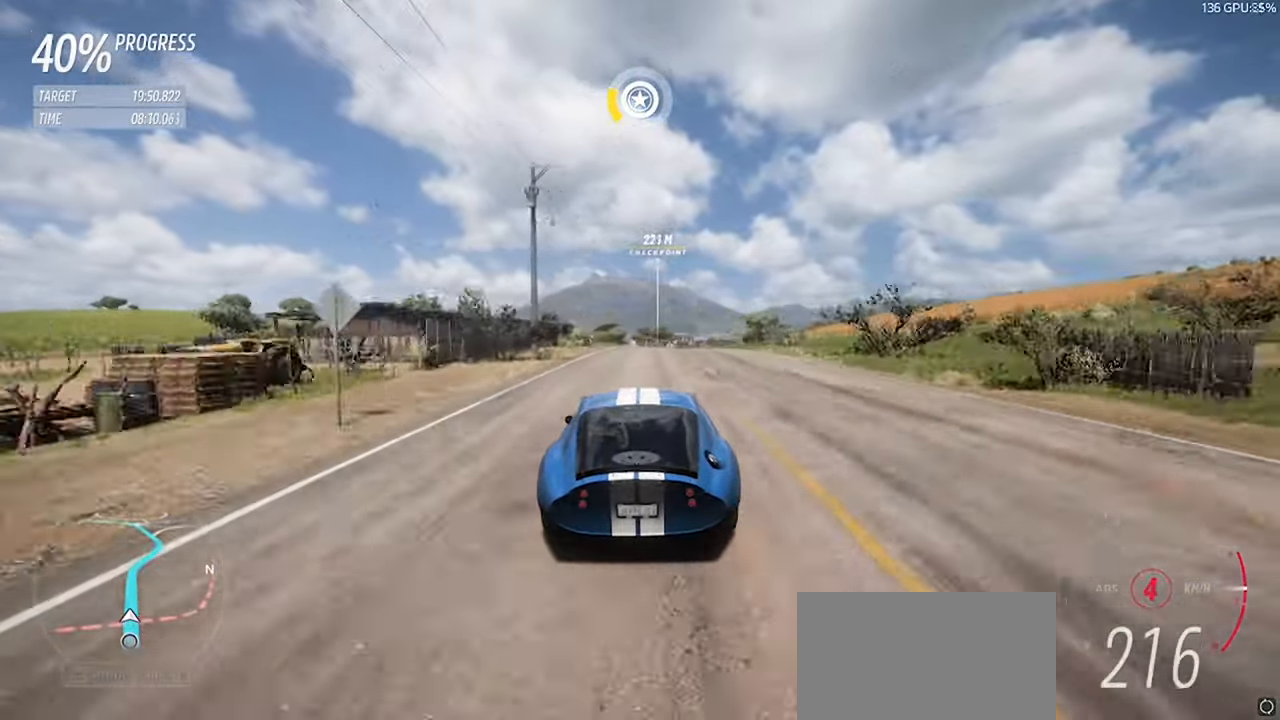
Gameplay with keyboard; each line is a JSON object with the keys held at the frame after it. "events" lists presses ("down") and releases ("up") of "a", "d", "down", "left", "right", "s", "space", "up" and "w" between this image and that frame as [ms after this image, input, new state], when the widget could be followed in between. No other keys are recorded. Mouse input is not recorded.
{"keys": ["w"], "events": [[33, "right", "down"], [33, "up", "down"], [133, "right", "up"], [133, "up", "up"]]}
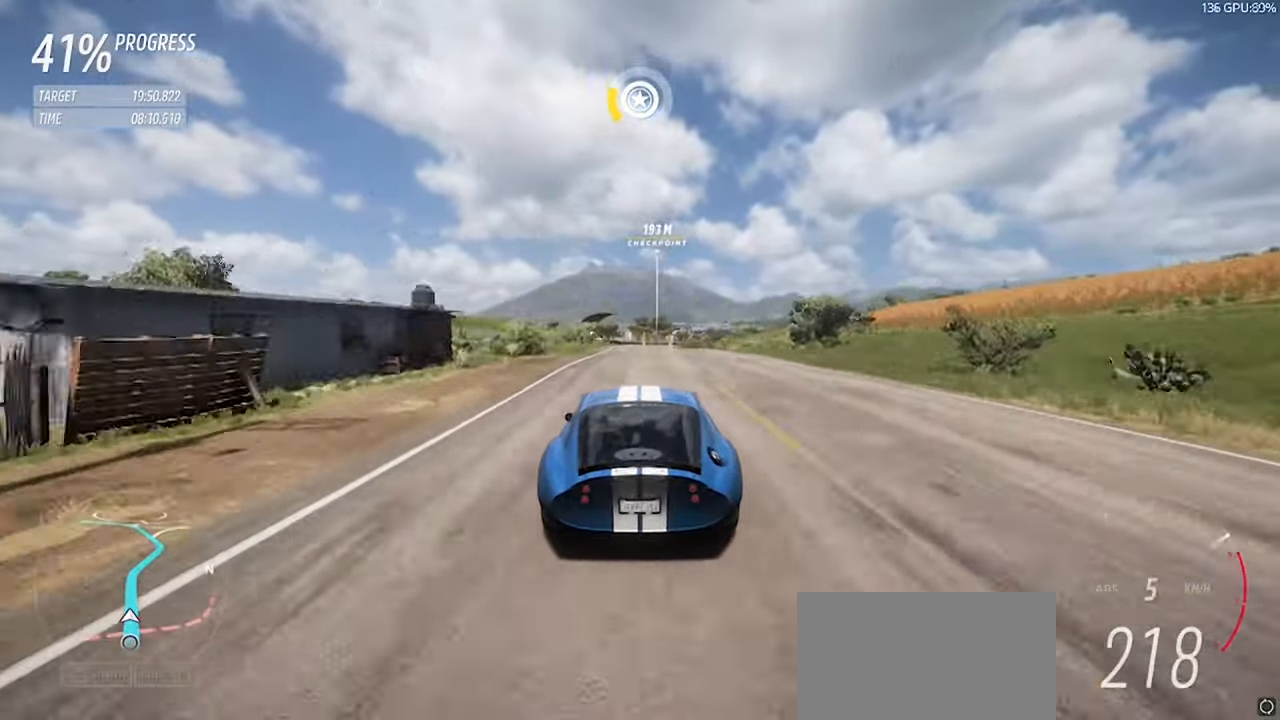
{"keys": ["w"], "events": []}
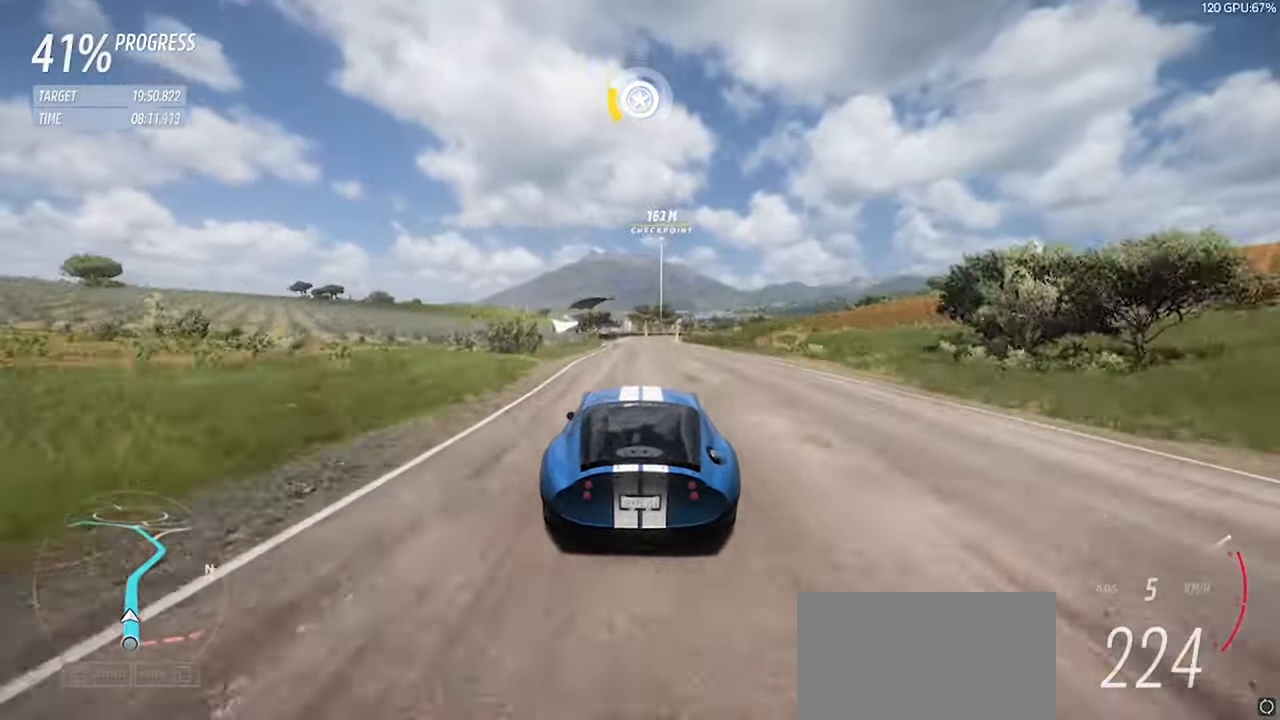
{"keys": ["w"], "events": []}
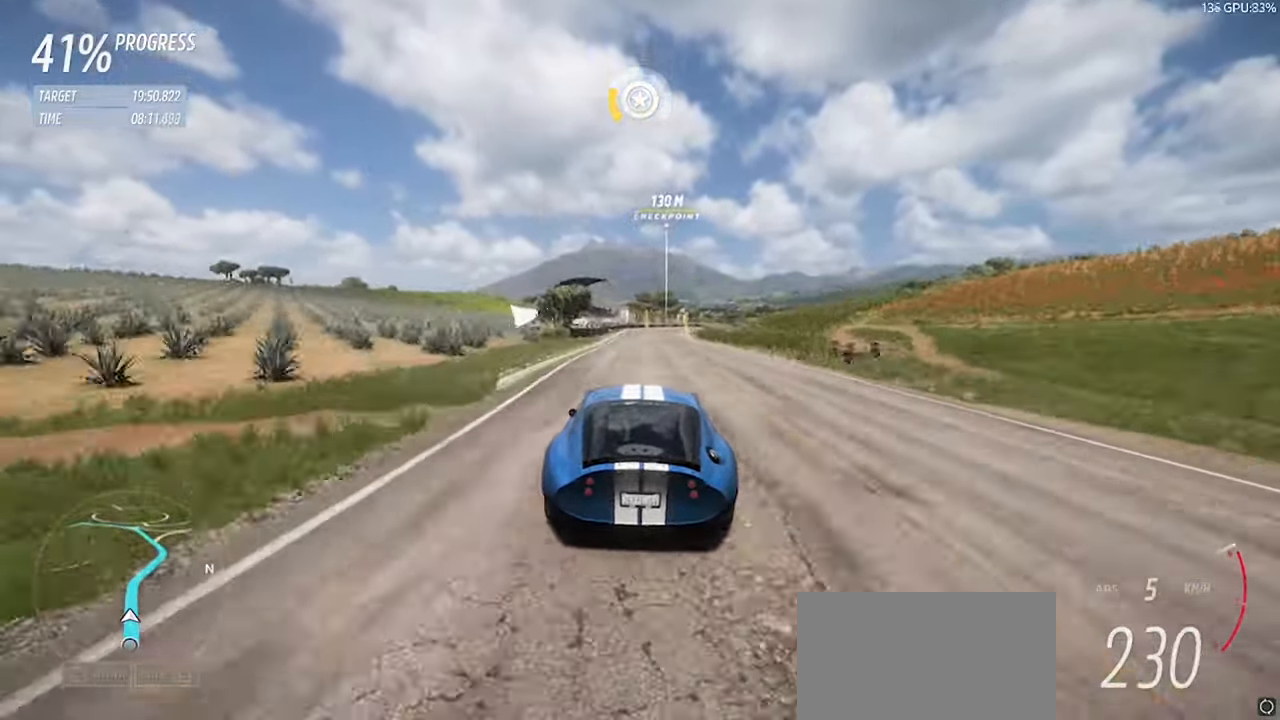
{"keys": ["w"], "events": [[217, "d", "down"], [450, "d", "up"]]}
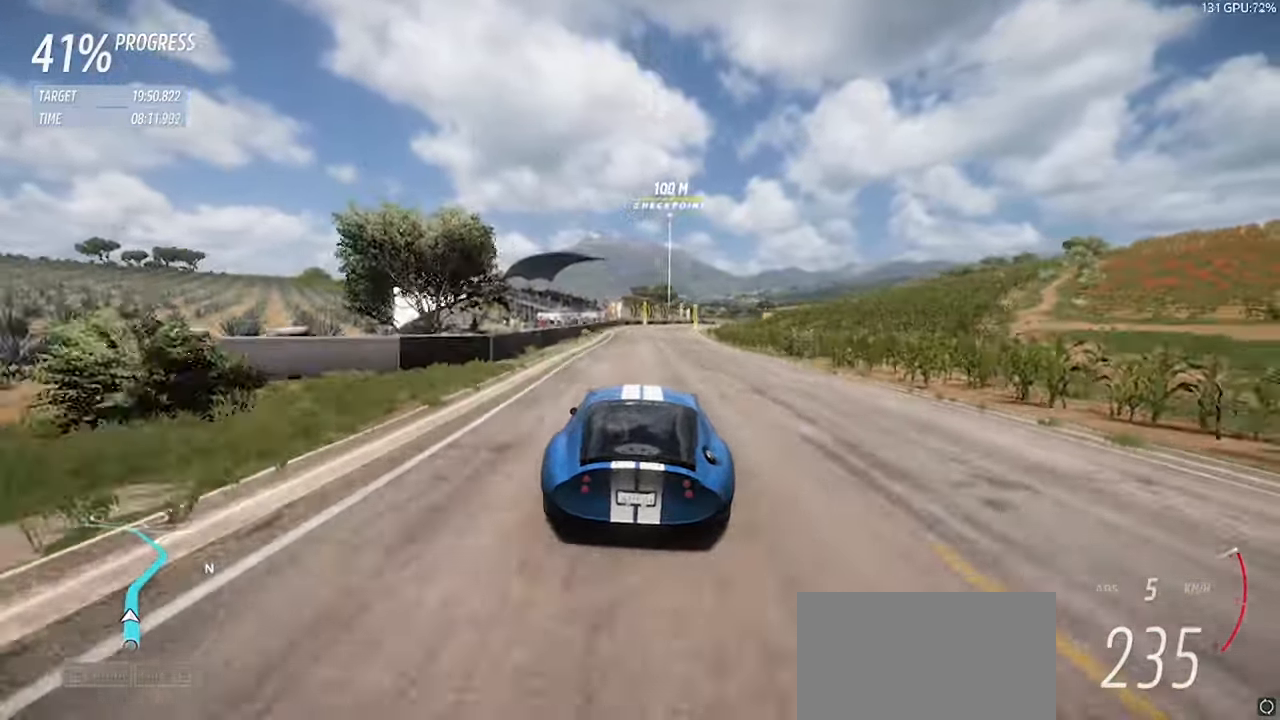
{"keys": ["d", "w"], "events": [[50, "d", "down"], [283, "d", "up"], [433, "d", "down"]]}
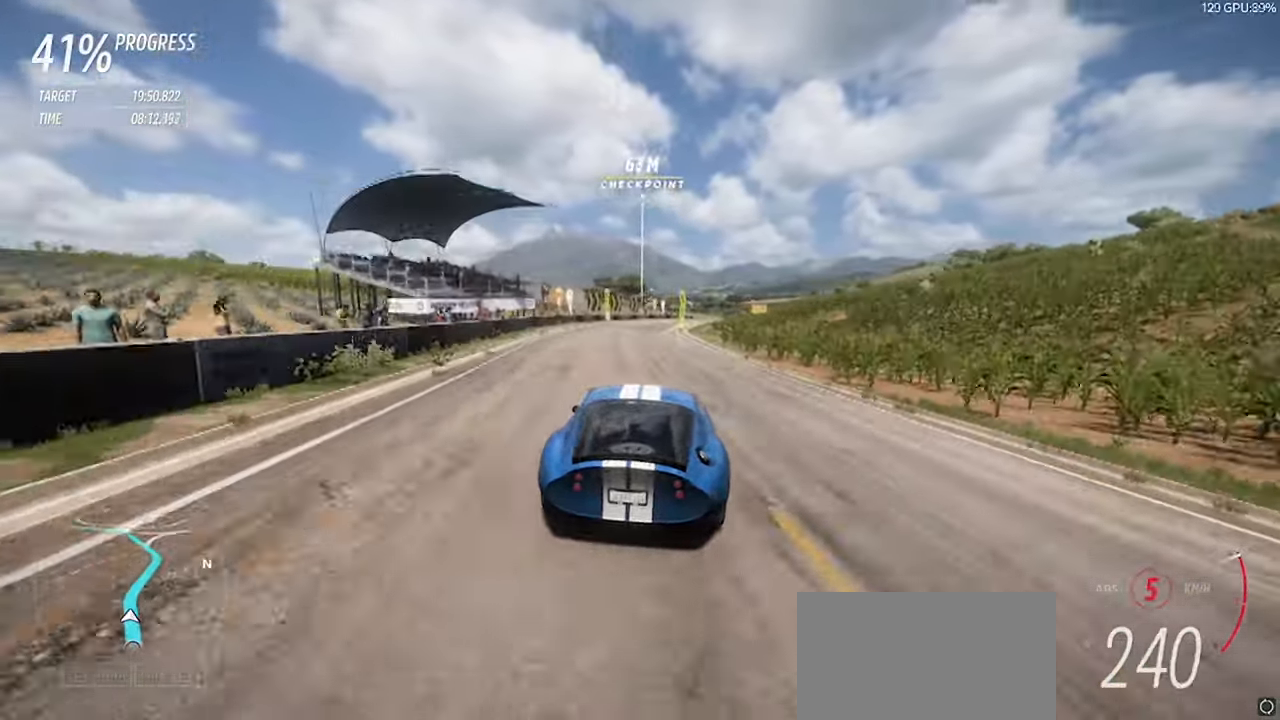
{"keys": ["w"], "events": [[117, "d", "up"], [200, "d", "down"], [484, "d", "up"]]}
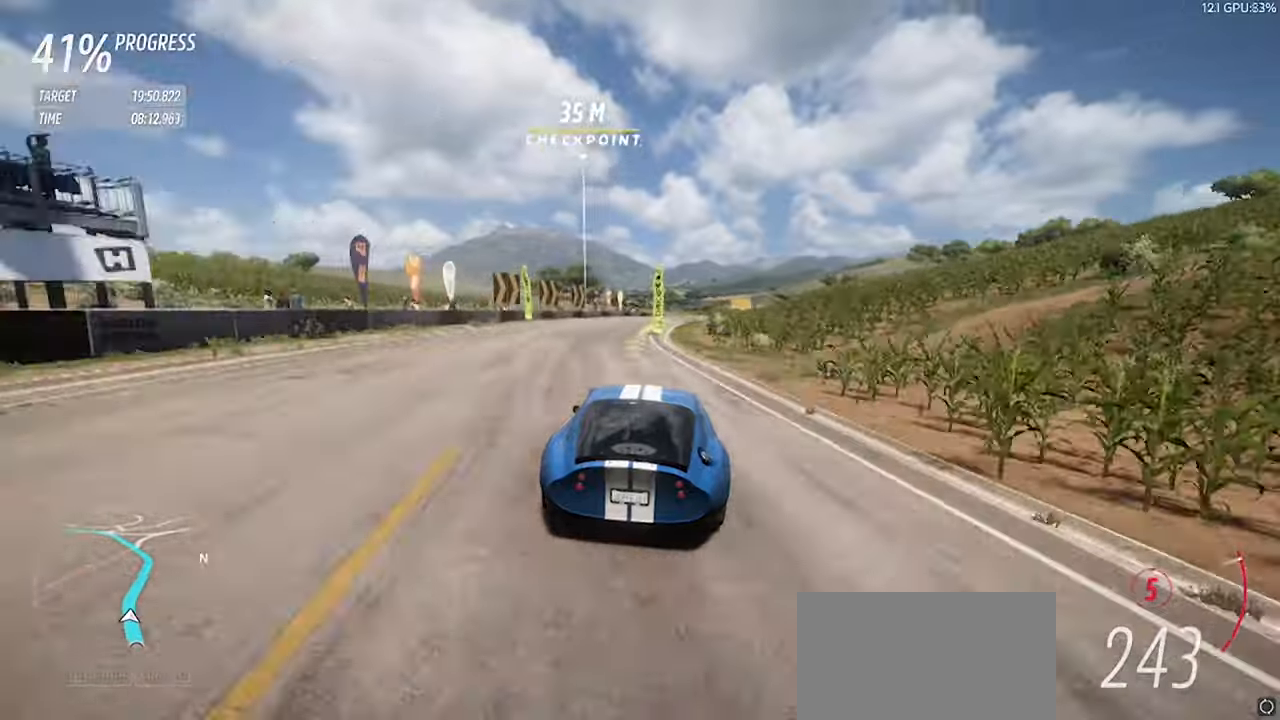
{"keys": ["d", "w"], "events": [[84, "d", "down"], [417, "d", "up"], [500, "d", "down"]]}
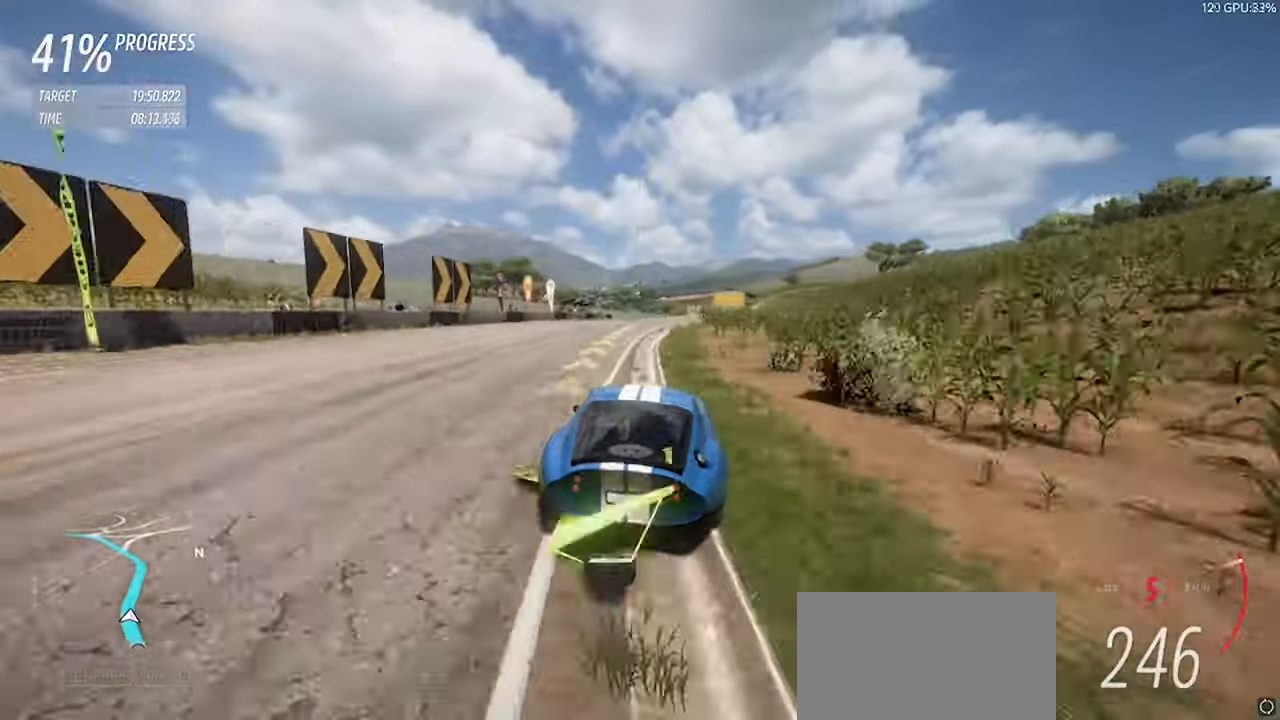
{"keys": ["d", "w"], "events": [[334, "d", "up"], [467, "d", "down"]]}
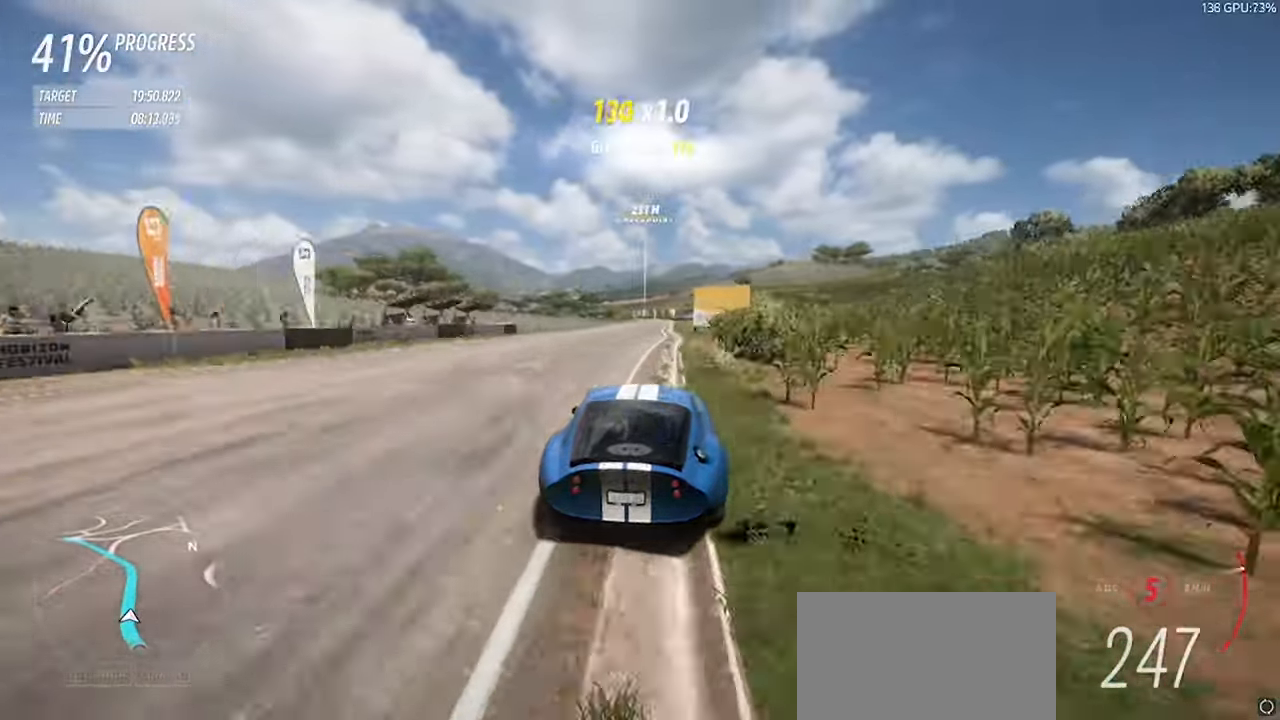
{"keys": ["w"], "events": [[117, "d", "up"], [250, "d", "down"], [434, "d", "up"]]}
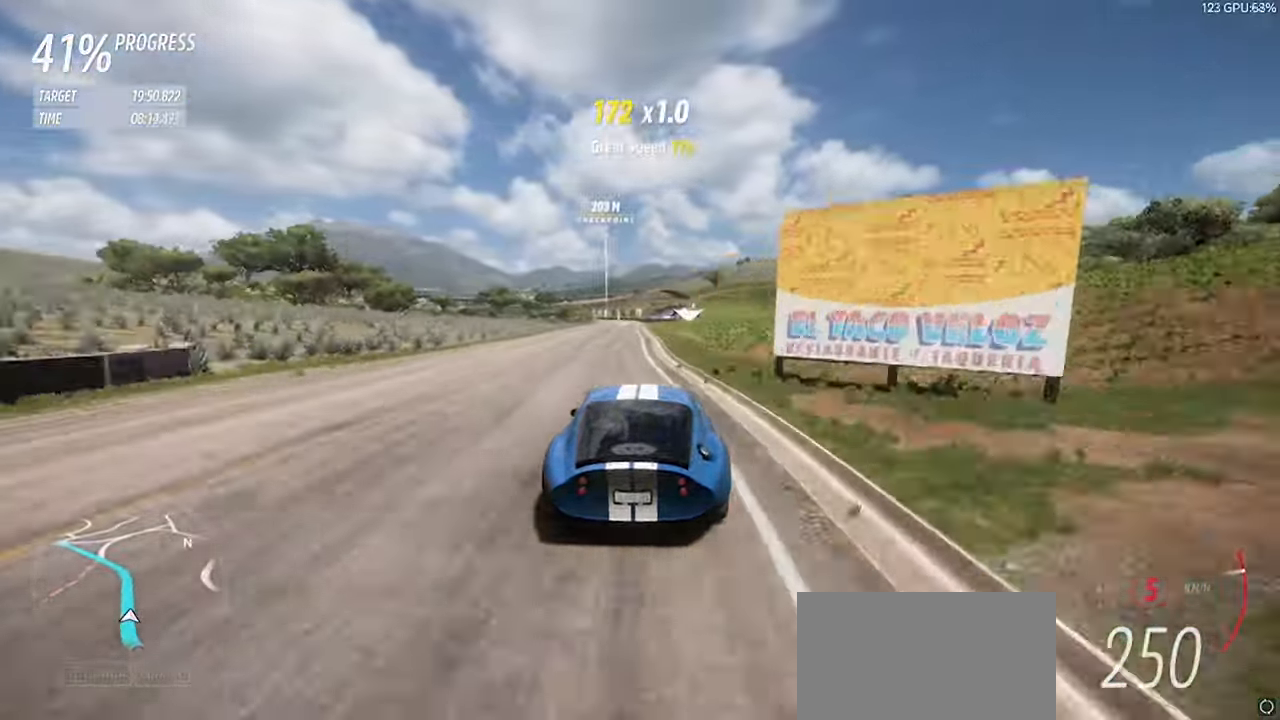
{"keys": ["a", "w"], "events": [[467, "a", "down"]]}
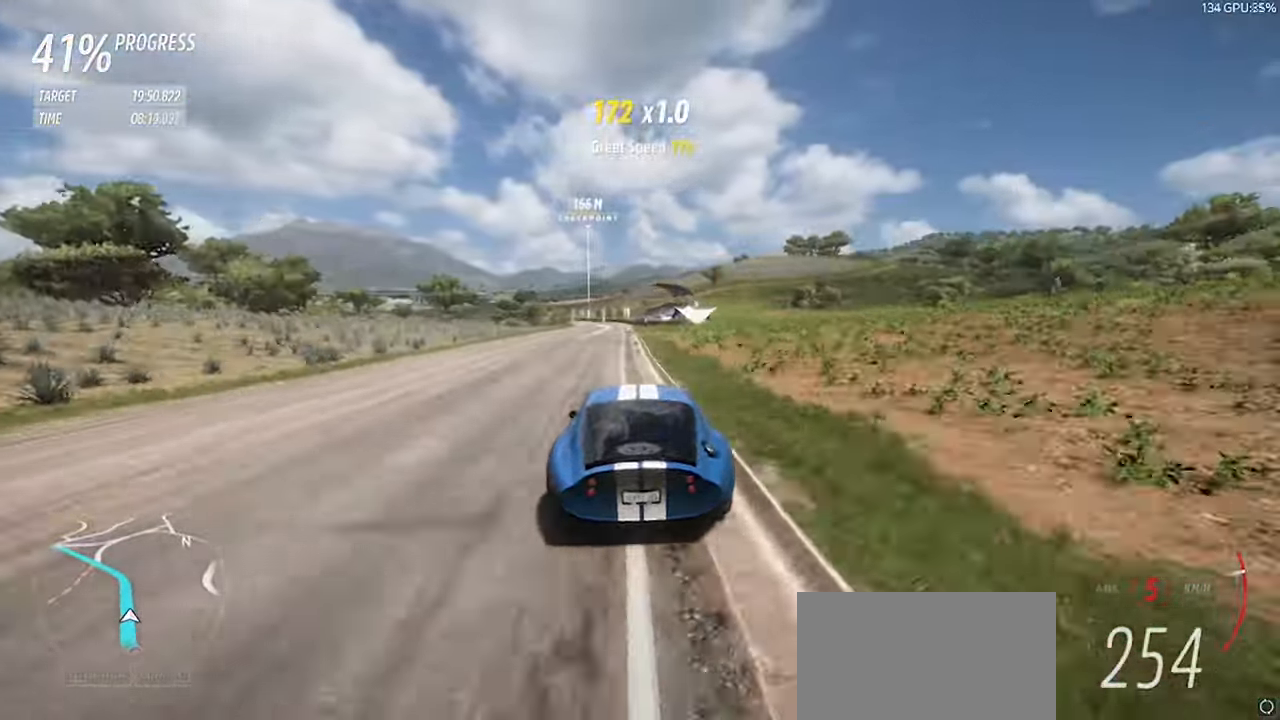
{"keys": ["w"], "events": [[150, "a", "up"]]}
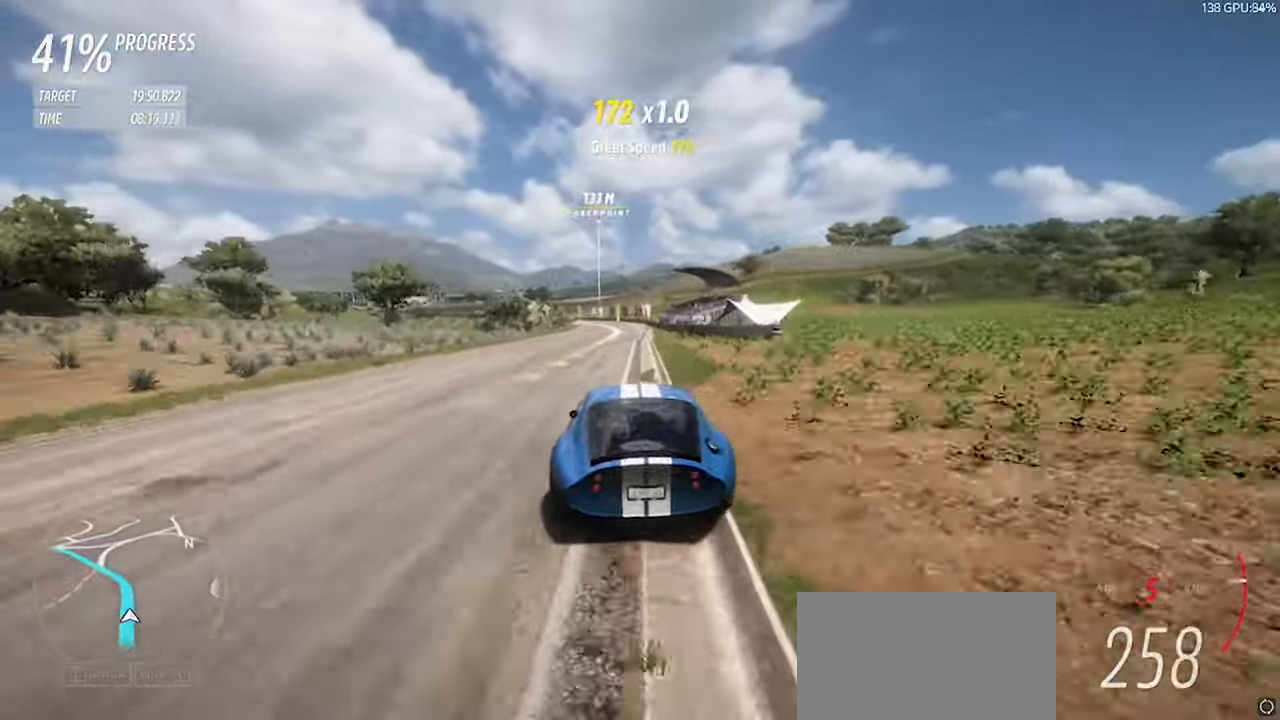
{"keys": ["a", "w"], "events": [[67, "a", "down"], [250, "a", "up"], [350, "a", "down"]]}
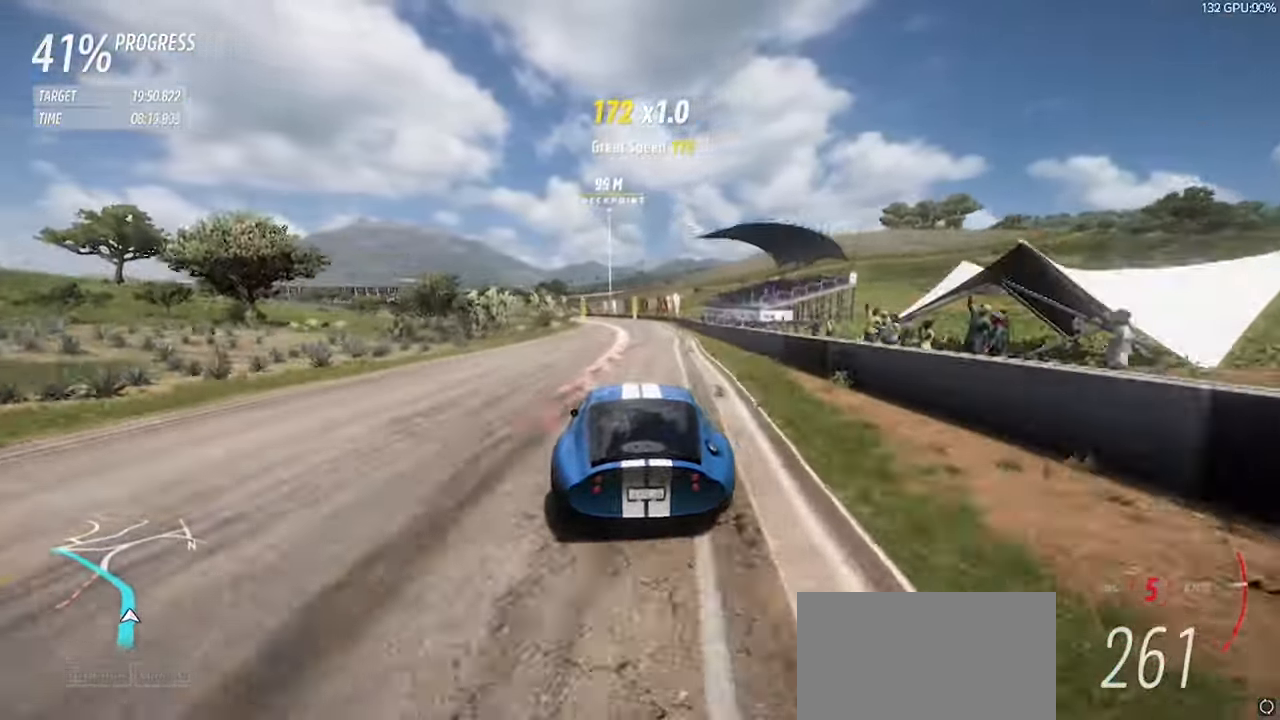
{"keys": ["a", "w"], "events": [[184, "a", "up"], [267, "a", "down"]]}
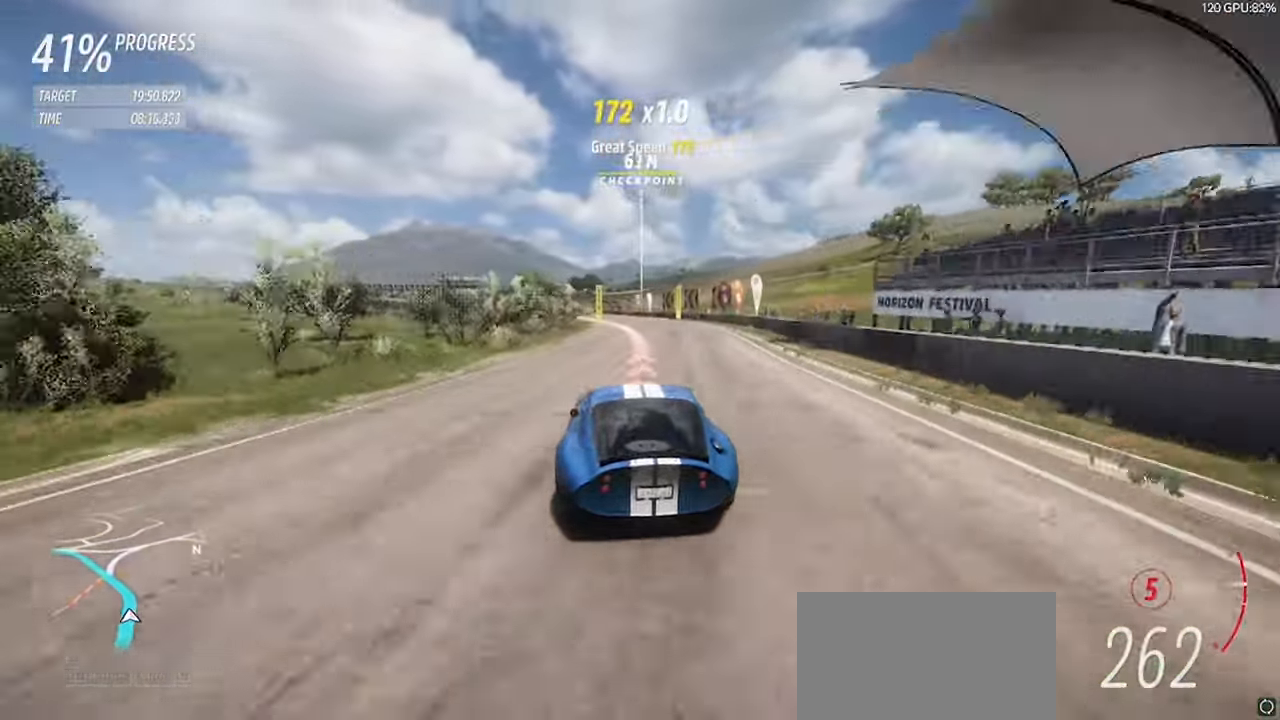
{"keys": ["a", "w"], "events": []}
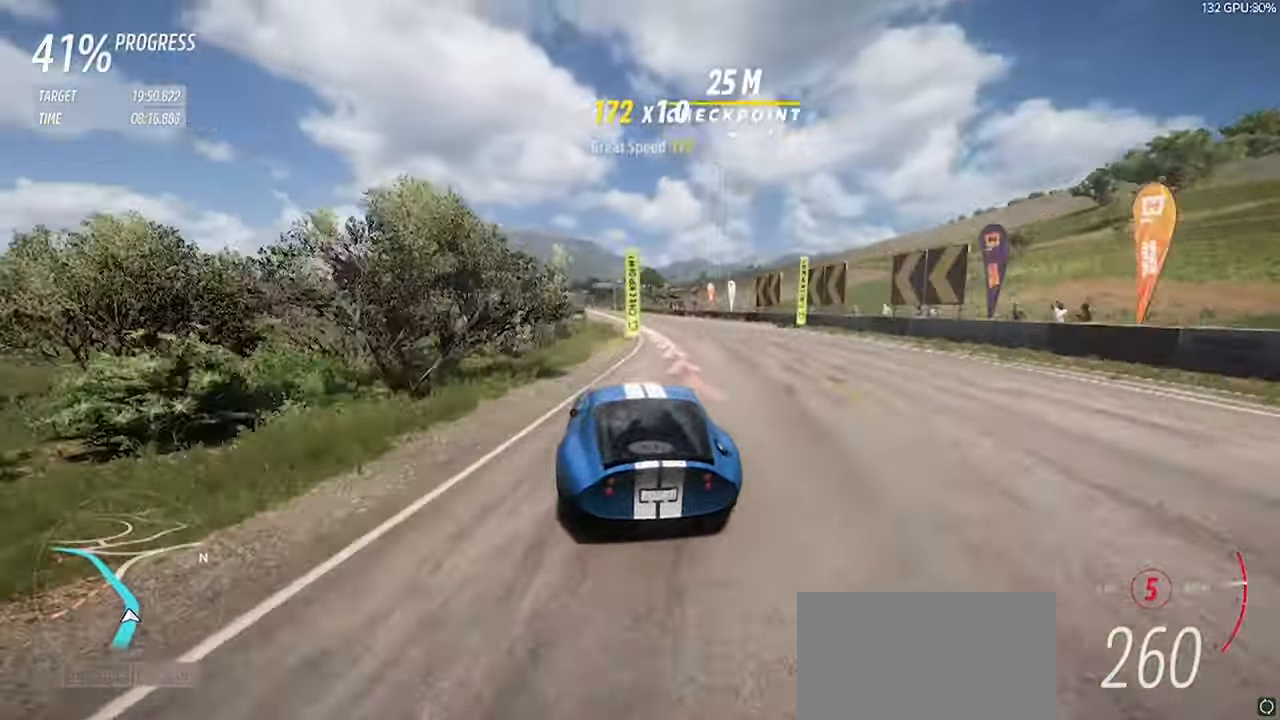
{"keys": ["a", "w"], "events": []}
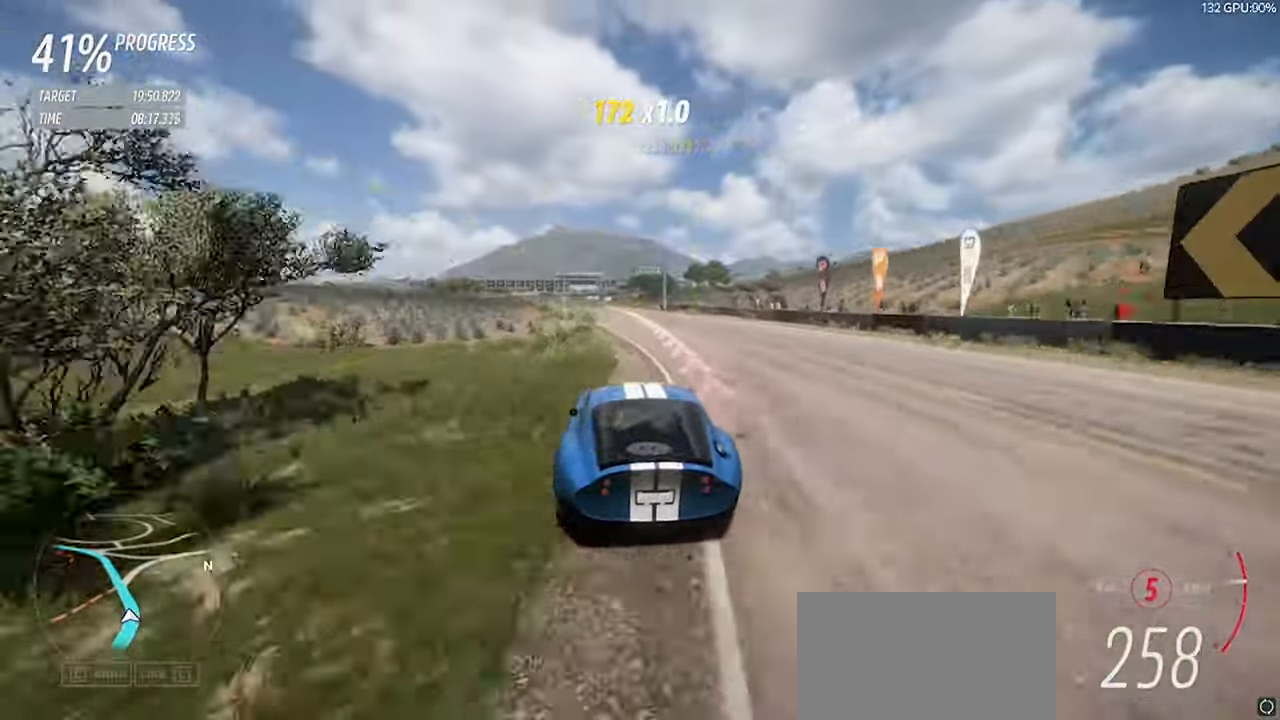
{"keys": ["w"], "events": [[500, "a", "up"]]}
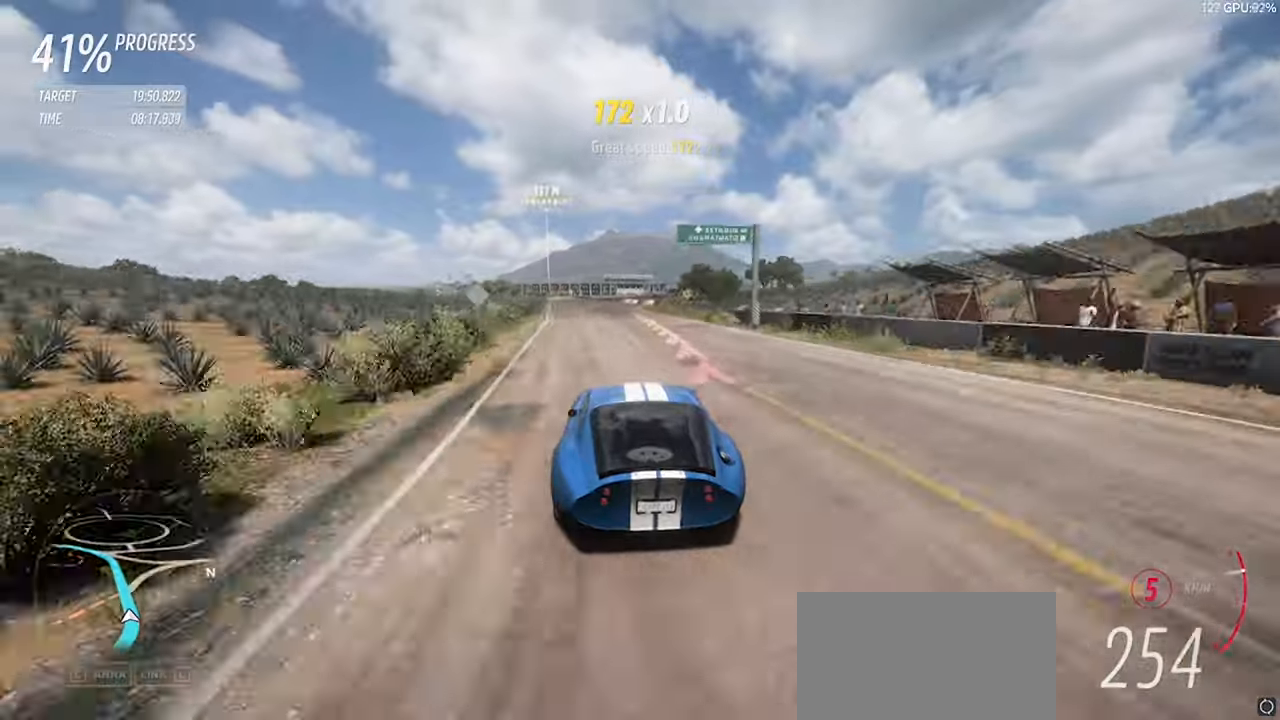
{"keys": ["a", "w"], "events": [[150, "a", "down"], [283, "a", "up"], [466, "a", "down"]]}
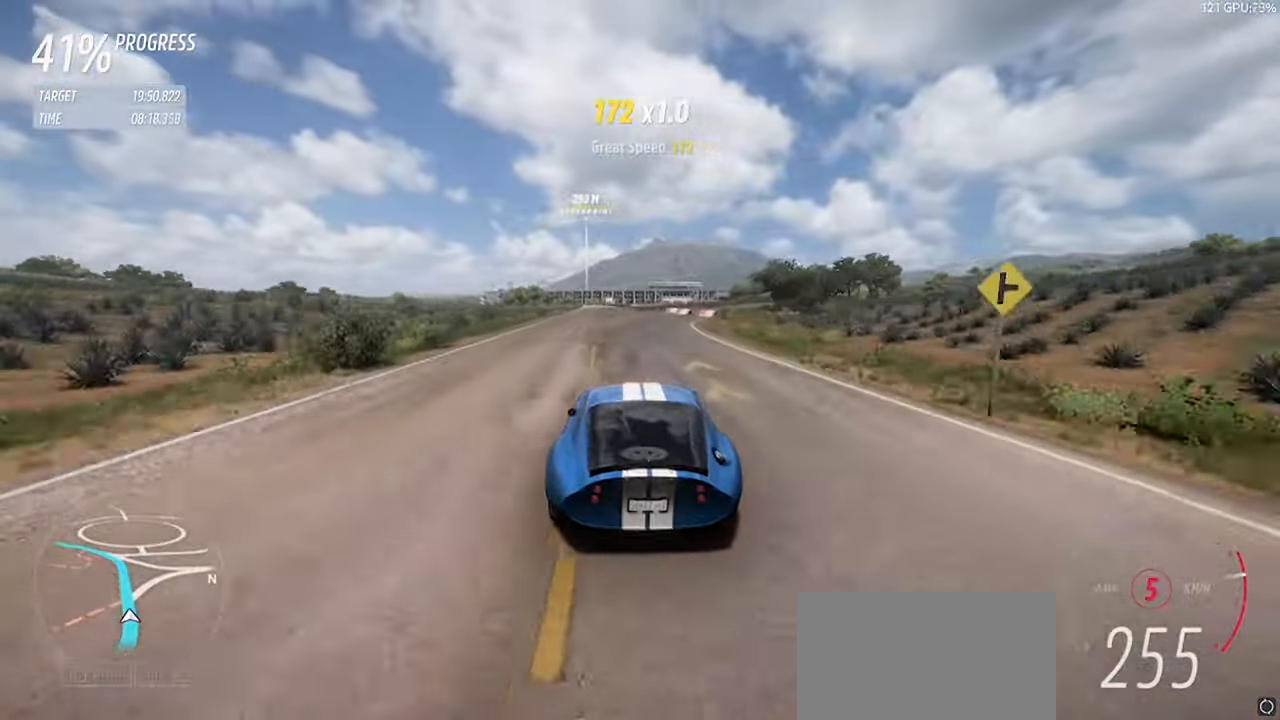
{"keys": ["w"], "events": [[166, "a", "up"], [300, "a", "down"], [450, "a", "up"]]}
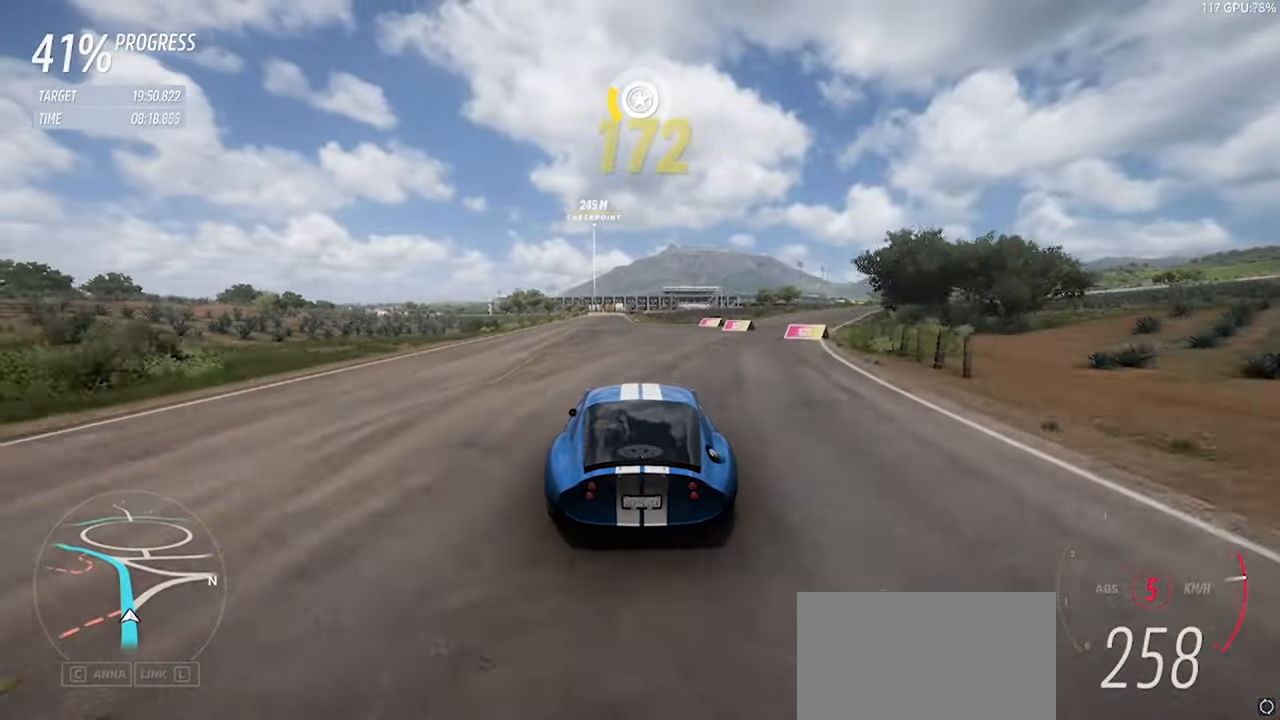
{"keys": ["a", "w"], "events": [[83, "a", "down"], [216, "a", "up"], [416, "a", "down"]]}
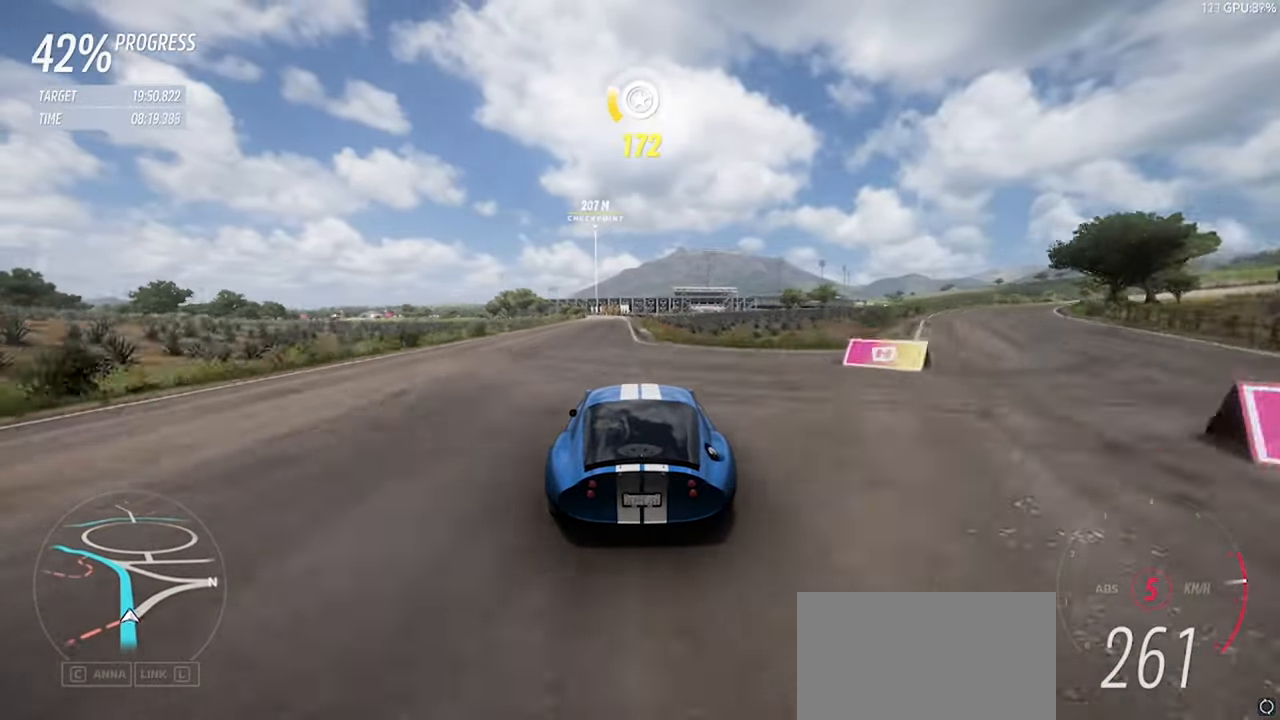
{"keys": ["w"], "events": [[100, "a", "up"]]}
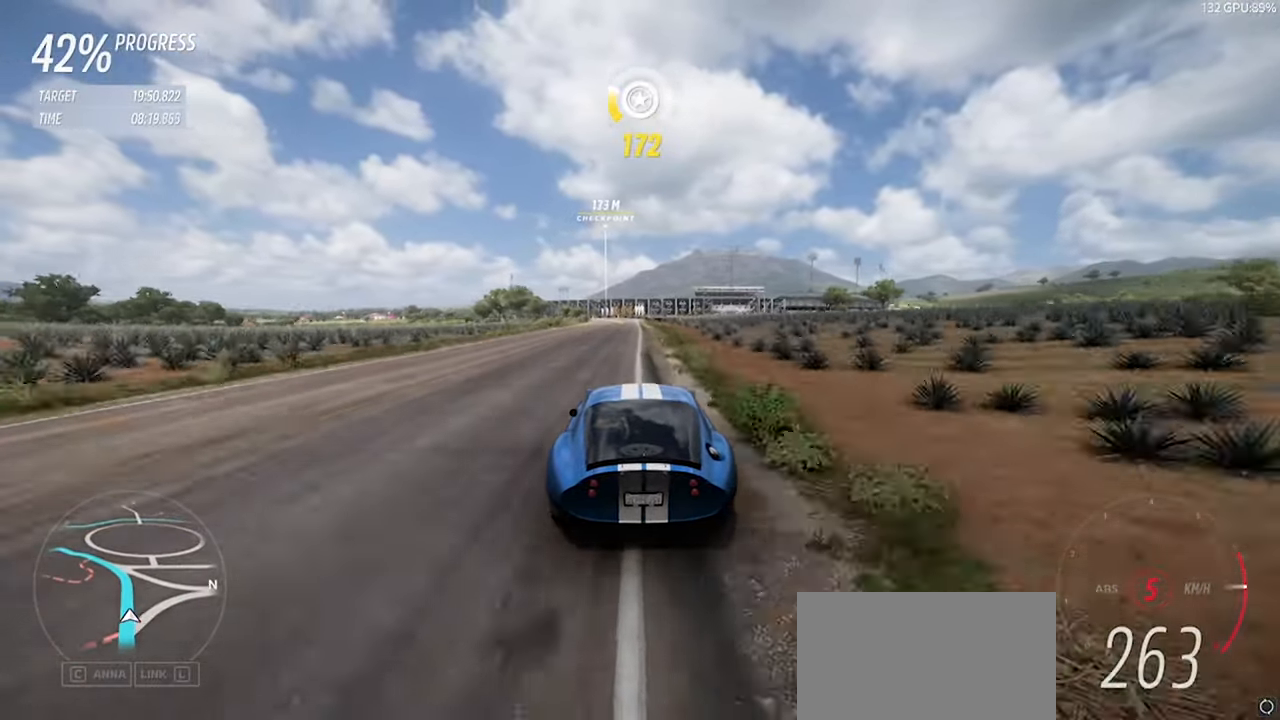
{"keys": ["a", "w"], "events": [[483, "a", "down"]]}
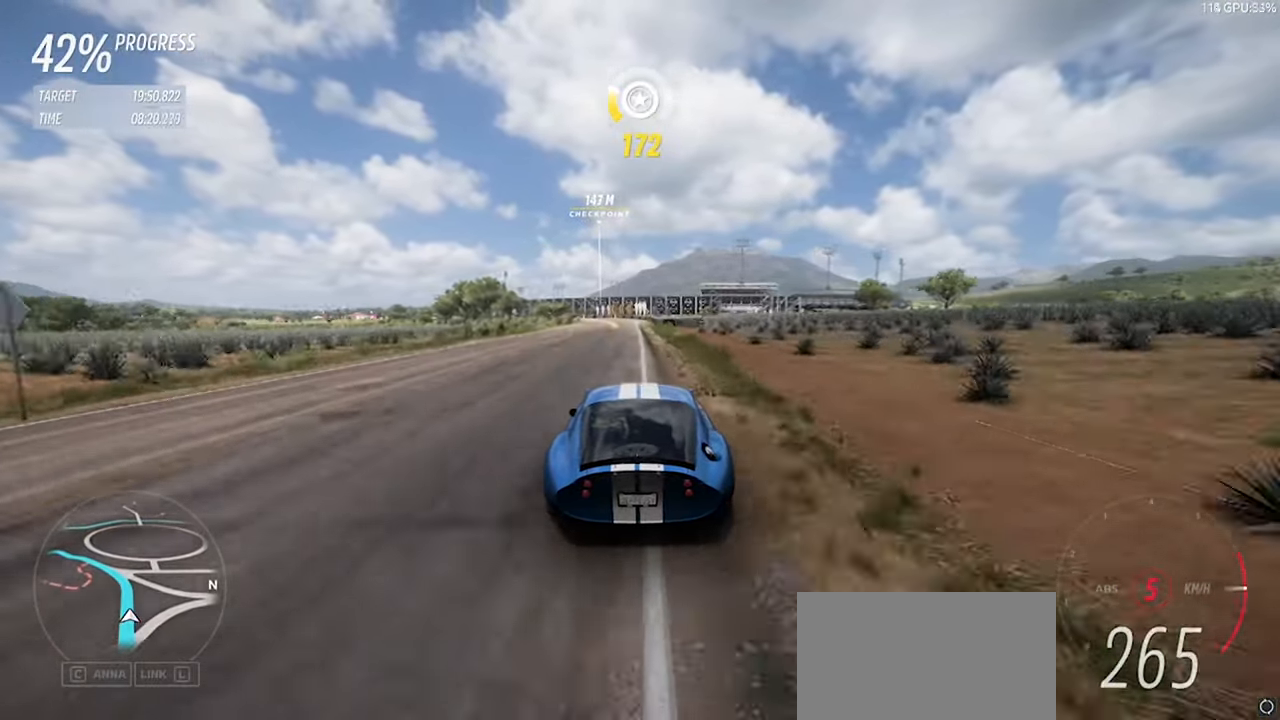
{"keys": ["w"], "events": [[133, "a", "up"], [266, "a", "down"], [450, "a", "up"]]}
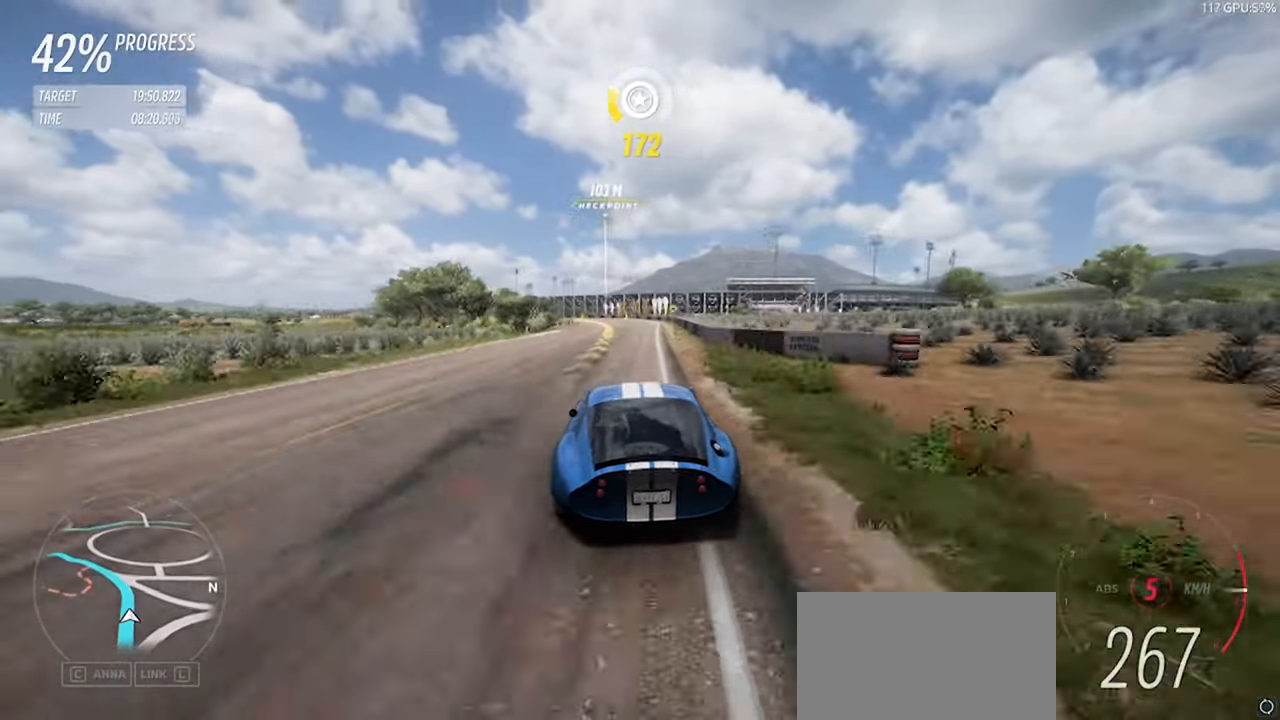
{"keys": ["a"], "events": [[100, "a", "down"], [333, "w", "up"]]}
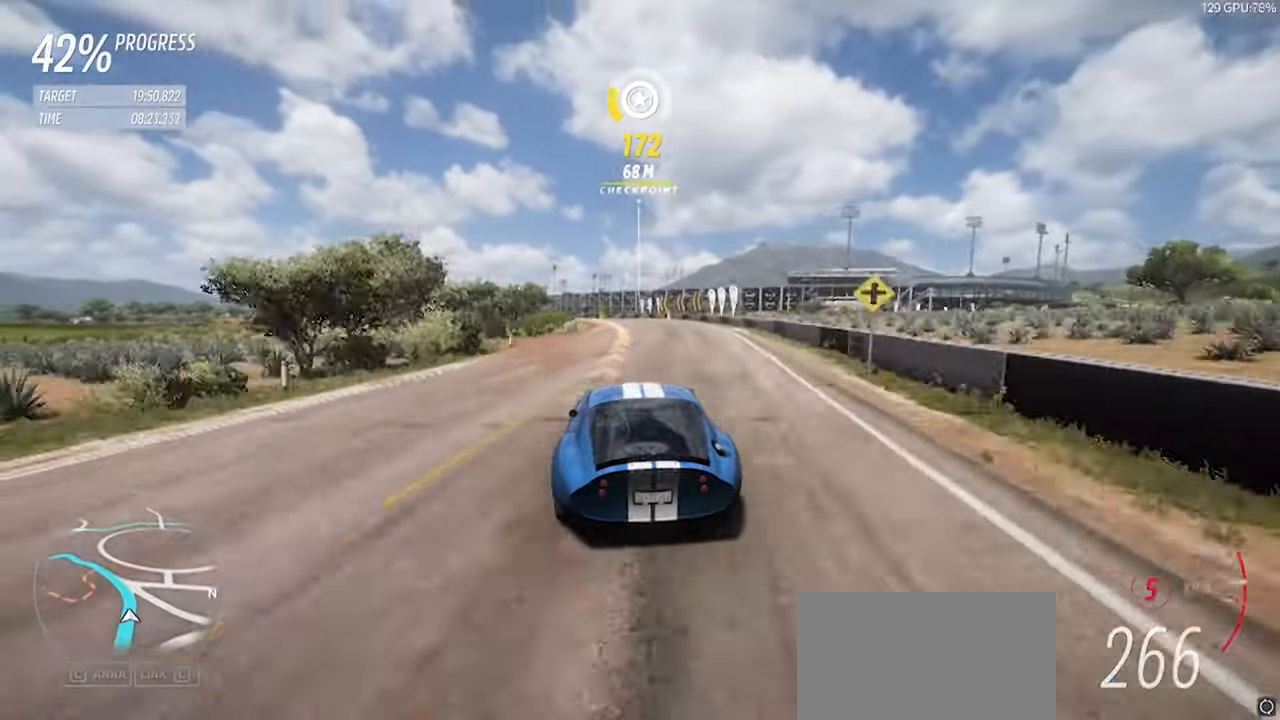
{"keys": ["a", "w"], "events": [[483, "w", "down"]]}
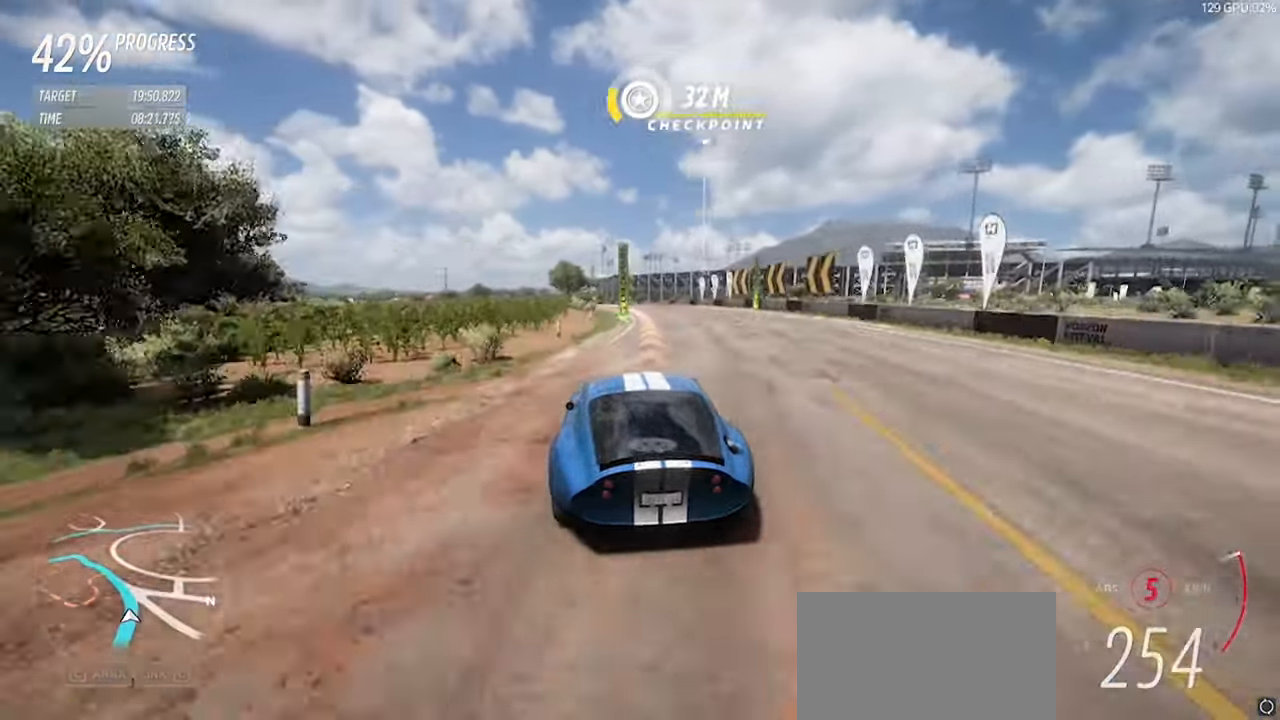
{"keys": ["a", "w"], "events": [[416, "space", "down"], [500, "space", "up"]]}
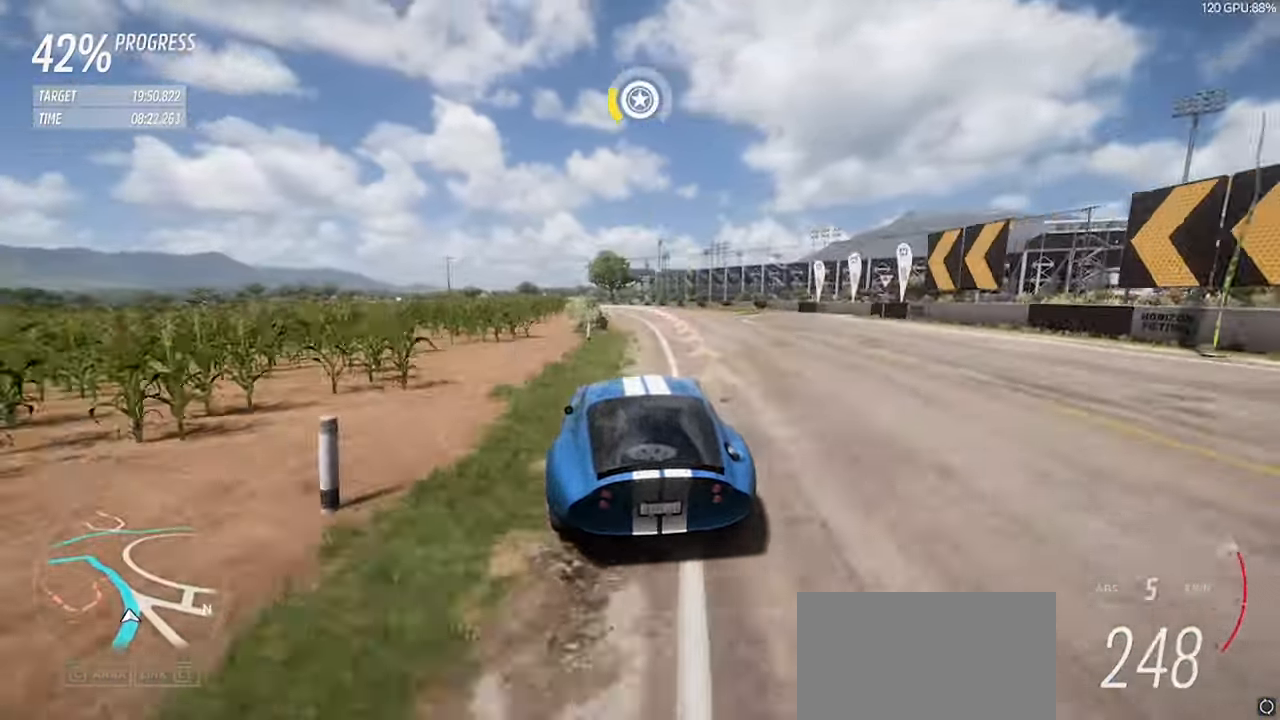
{"keys": ["a", "space", "w"], "events": [[467, "space", "down"]]}
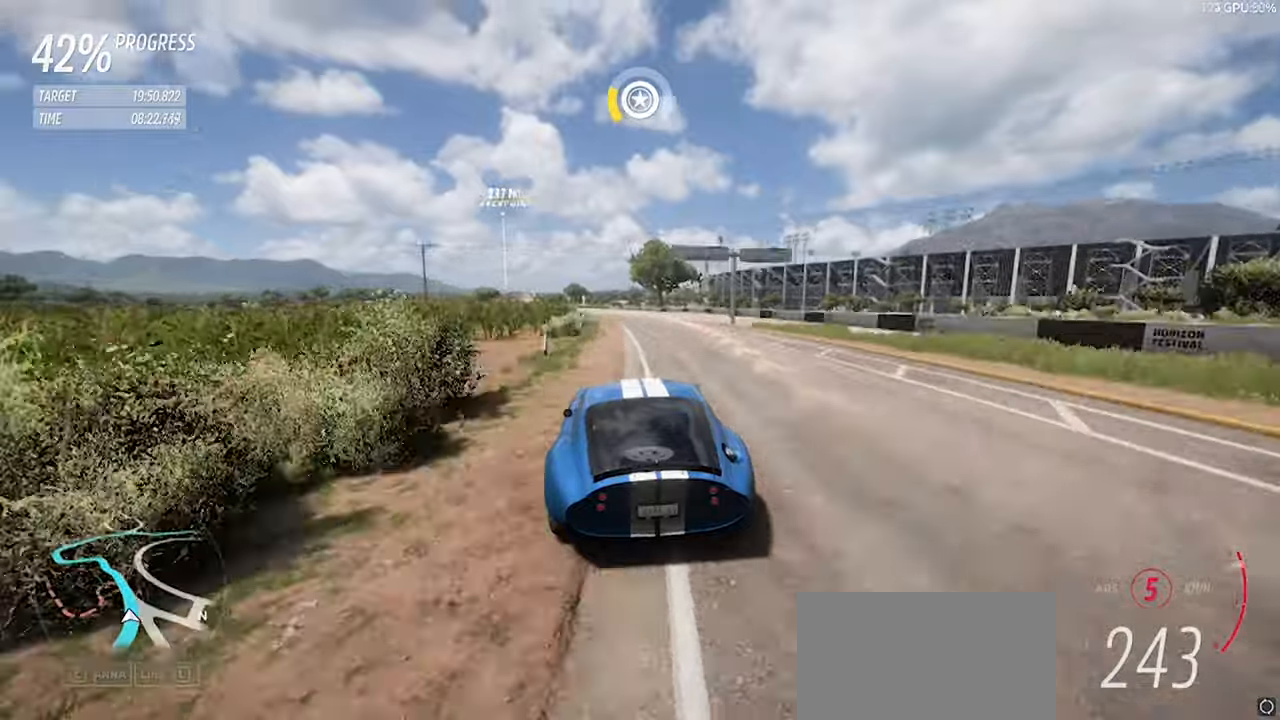
{"keys": ["w"], "events": [[67, "space", "up"], [483, "a", "up"]]}
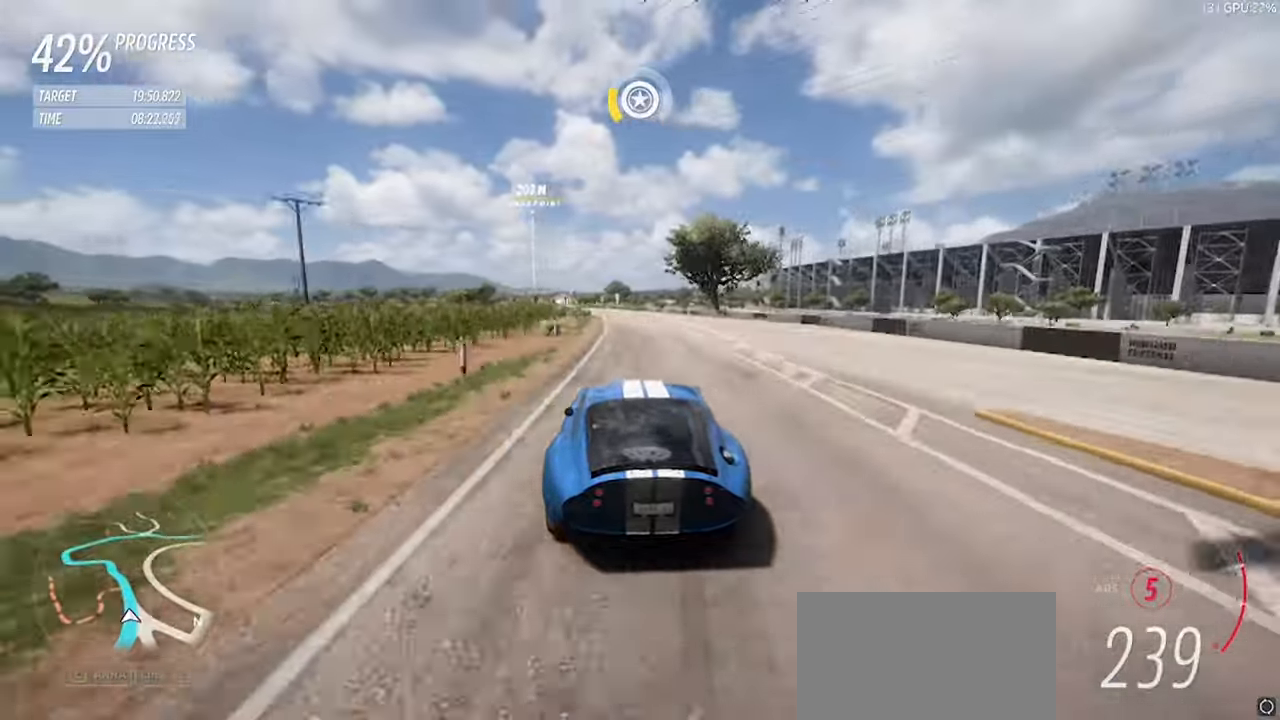
{"keys": ["a", "w"], "events": [[133, "a", "down"]]}
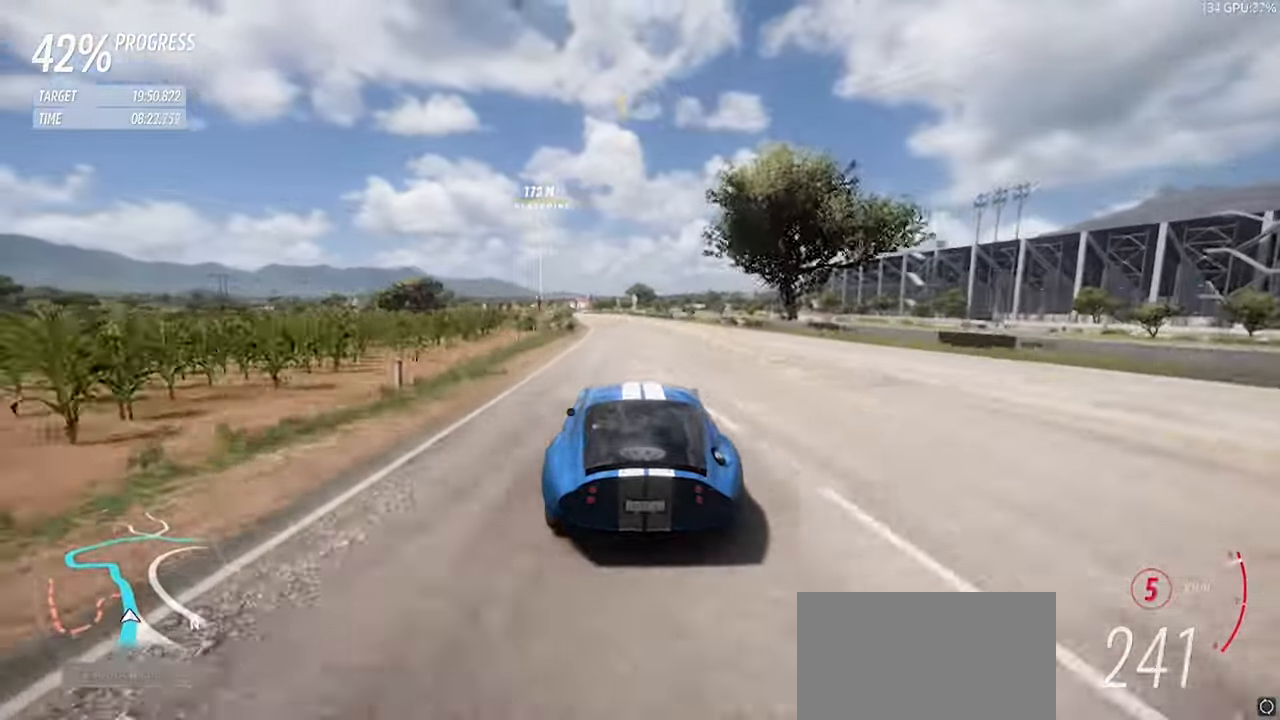
{"keys": ["a", "w"], "events": [[50, "a", "up"], [150, "a", "down"]]}
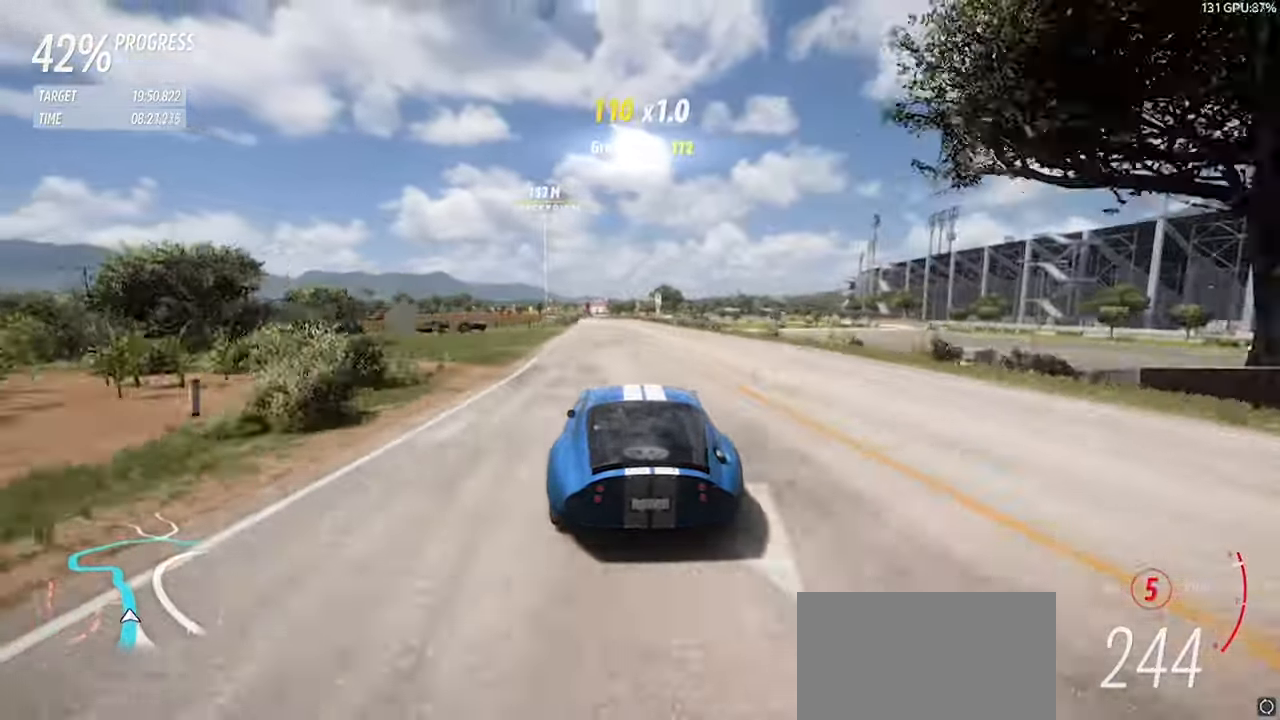
{"keys": ["a", "w"], "events": [[67, "a", "up"], [167, "a", "down"]]}
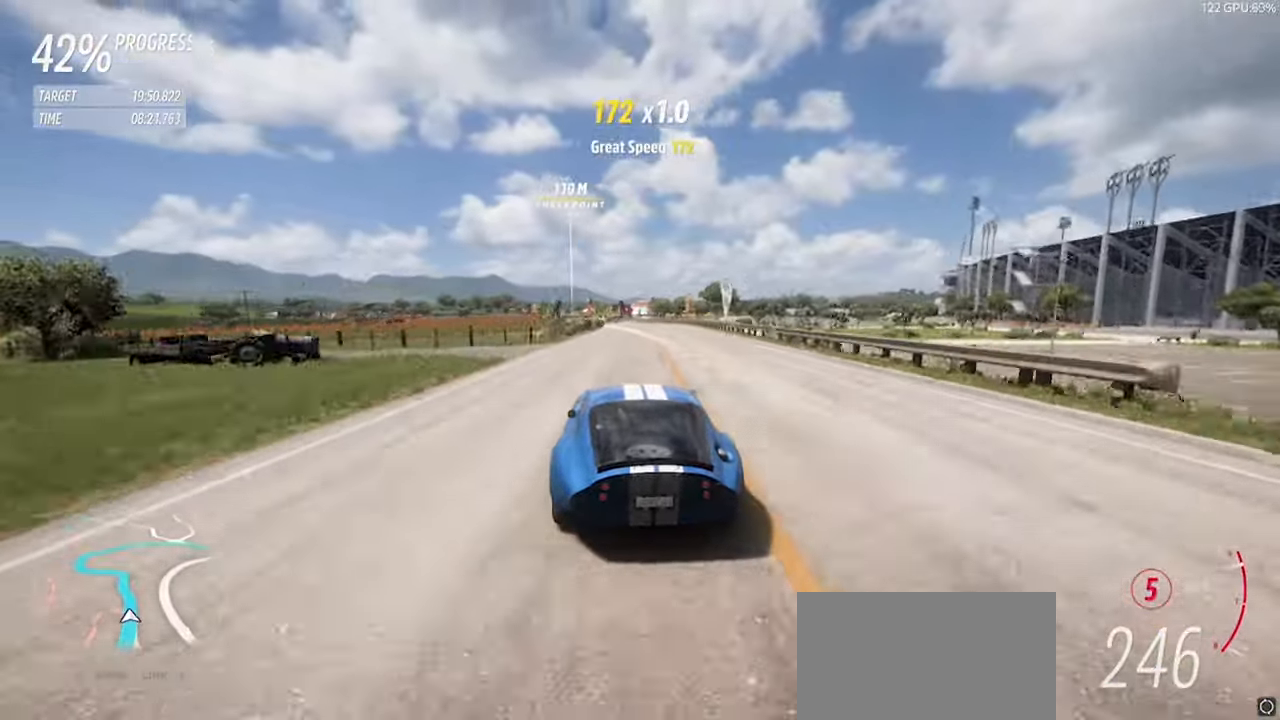
{"keys": ["w"], "events": [[317, "a", "up"]]}